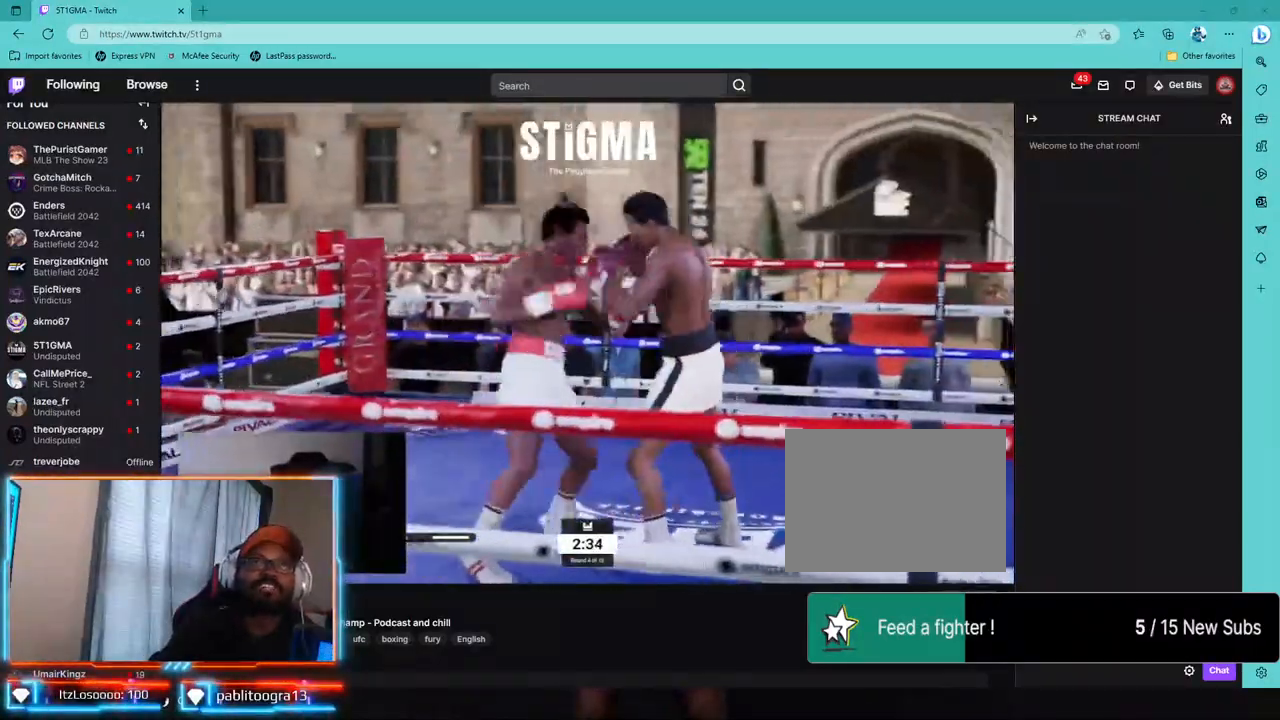
Gameplay with a controller (PlayStation layout); each line is a JSON object with the inputs held at the frame after it (dt_ms = milliseconds from this image to that frame). "events" lists button and stick changes between this image and that frame as [ms after this image, input, new state], when the widget could be followed in between. Not read: R1.
{"dt_ms": 500, "buttons": ["L2", "R2"], "left_stick": "down-left", "right_stick": "center", "events": [[133, "left_stick", "center"], [300, "left_stick", "down"], [433, "R2", "down"], [467, "left_stick", "down-left"], [500, "L2", "down"]]}
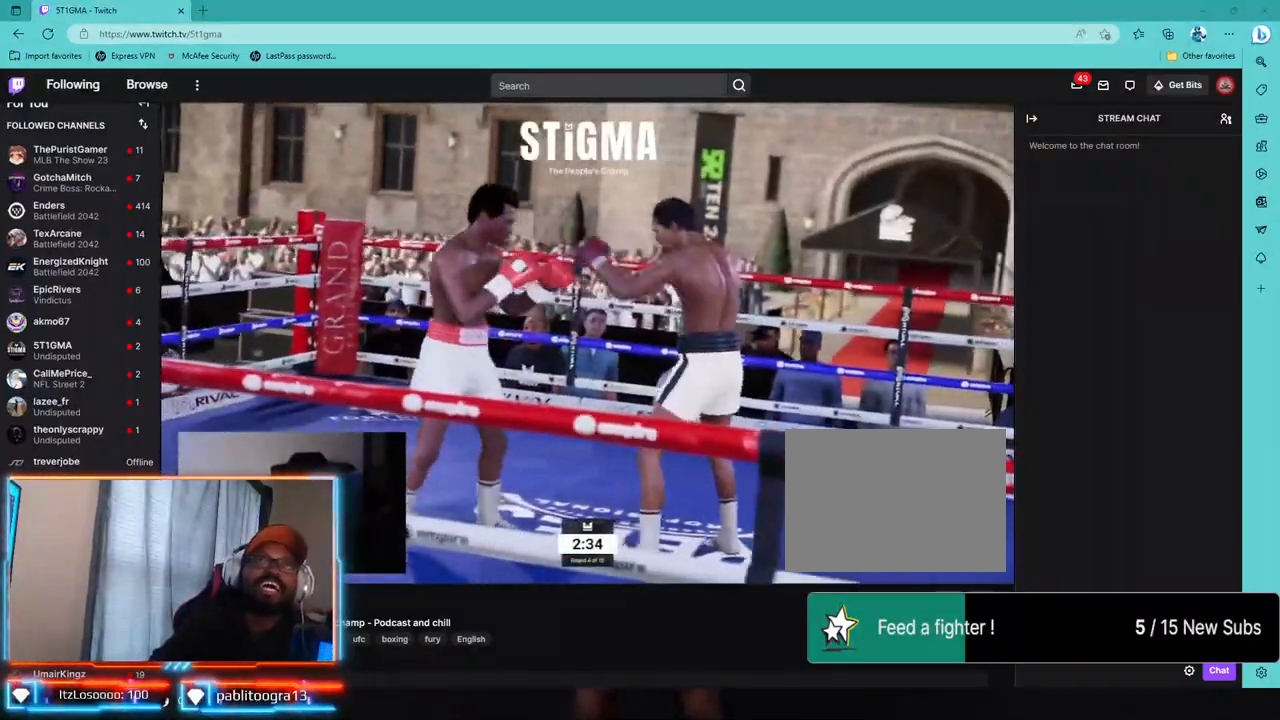
{"dt_ms": 500, "buttons": [], "left_stick": "center", "right_stick": "center", "events": [[100, "L1", "down"], [183, "R2", "up"], [267, "CROSS", "down"], [417, "CROSS", "up"], [417, "left_stick", "center"], [433, "L1", "up"], [467, "L2", "up"]]}
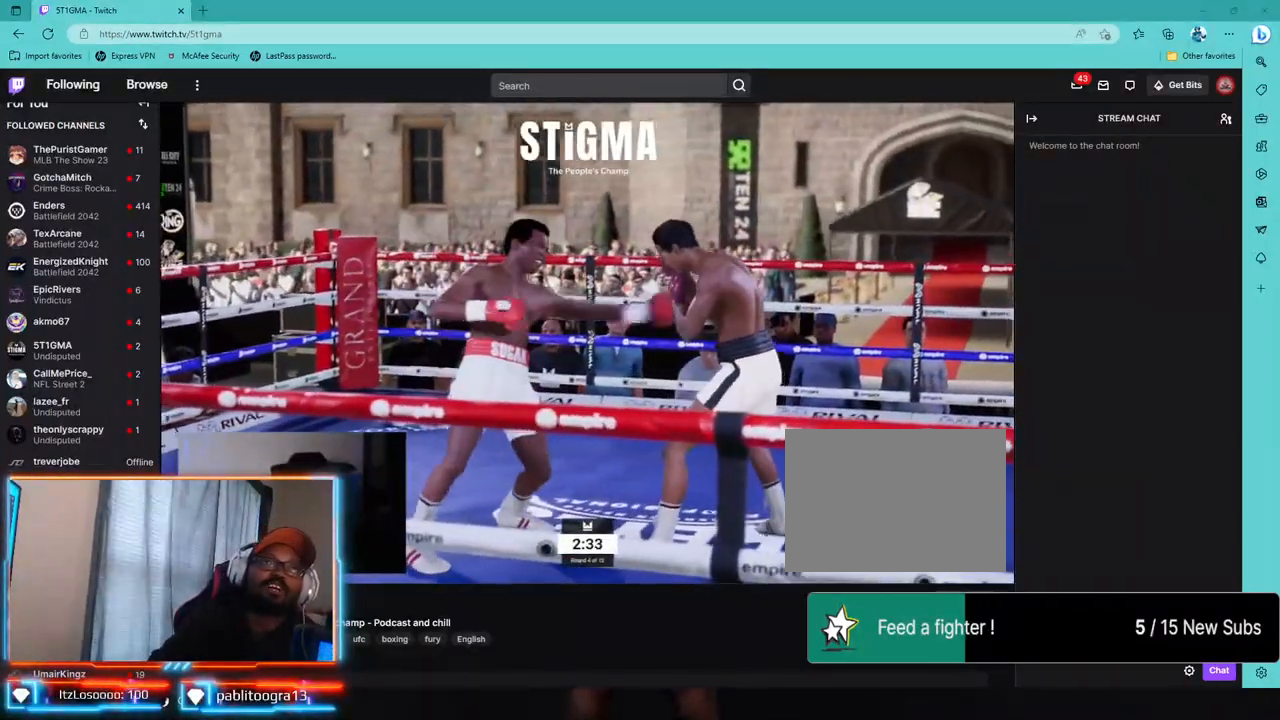
{"dt_ms": 500, "buttons": ["R2"], "left_stick": "center", "right_stick": "center", "events": [[133, "left_stick", "down-left"], [167, "R2", "down"], [200, "left_stick", "center"]]}
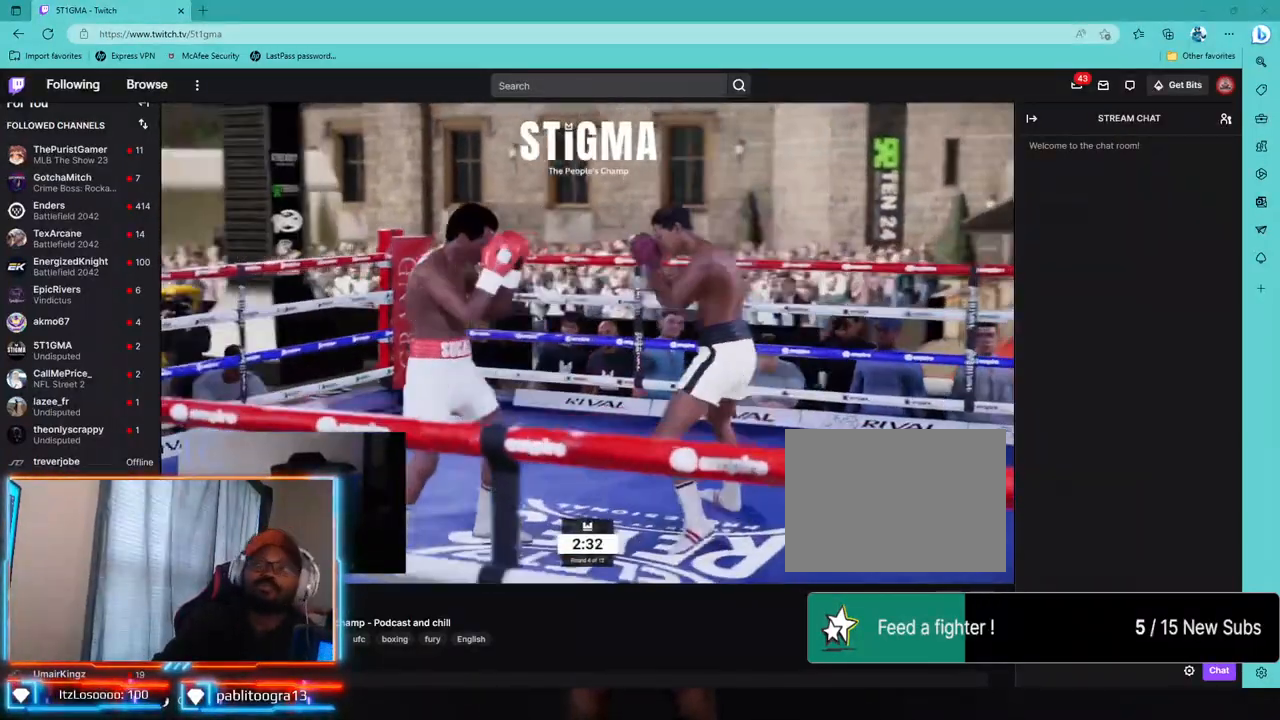
{"dt_ms": 500, "buttons": ["L1", "R2"], "left_stick": "left", "right_stick": "center", "events": [[17, "L1", "down"], [100, "left_stick", "left"]]}
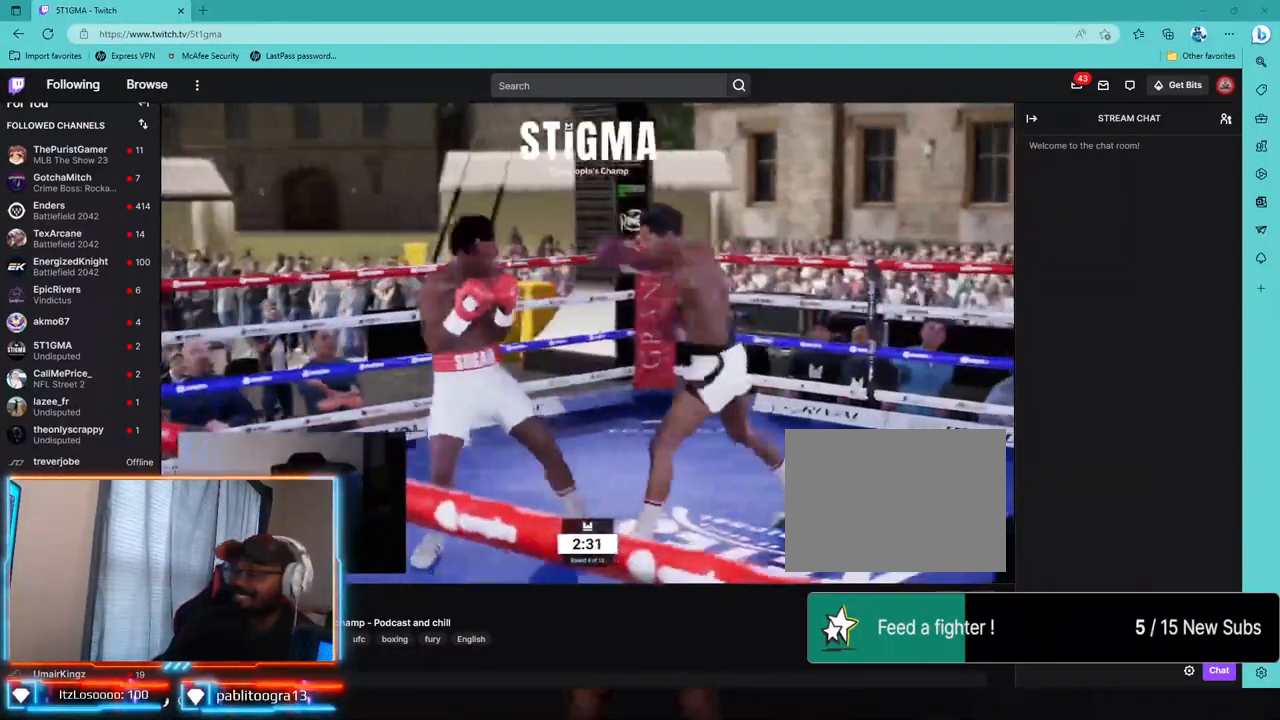
{"dt_ms": 500, "buttons": [], "left_stick": "center", "right_stick": "center", "events": [[283, "L1", "up"], [283, "R2", "up"], [283, "left_stick", "center"]]}
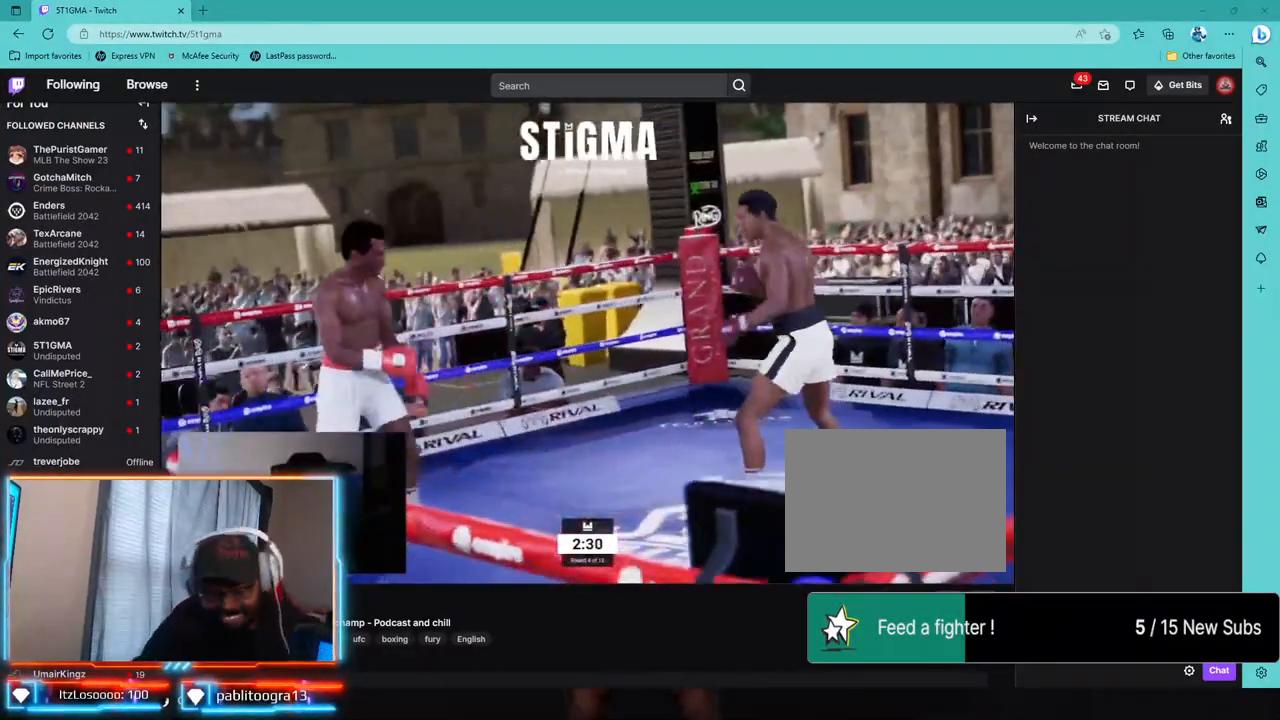
{"dt_ms": 500, "buttons": [], "left_stick": "center", "right_stick": "center", "events": []}
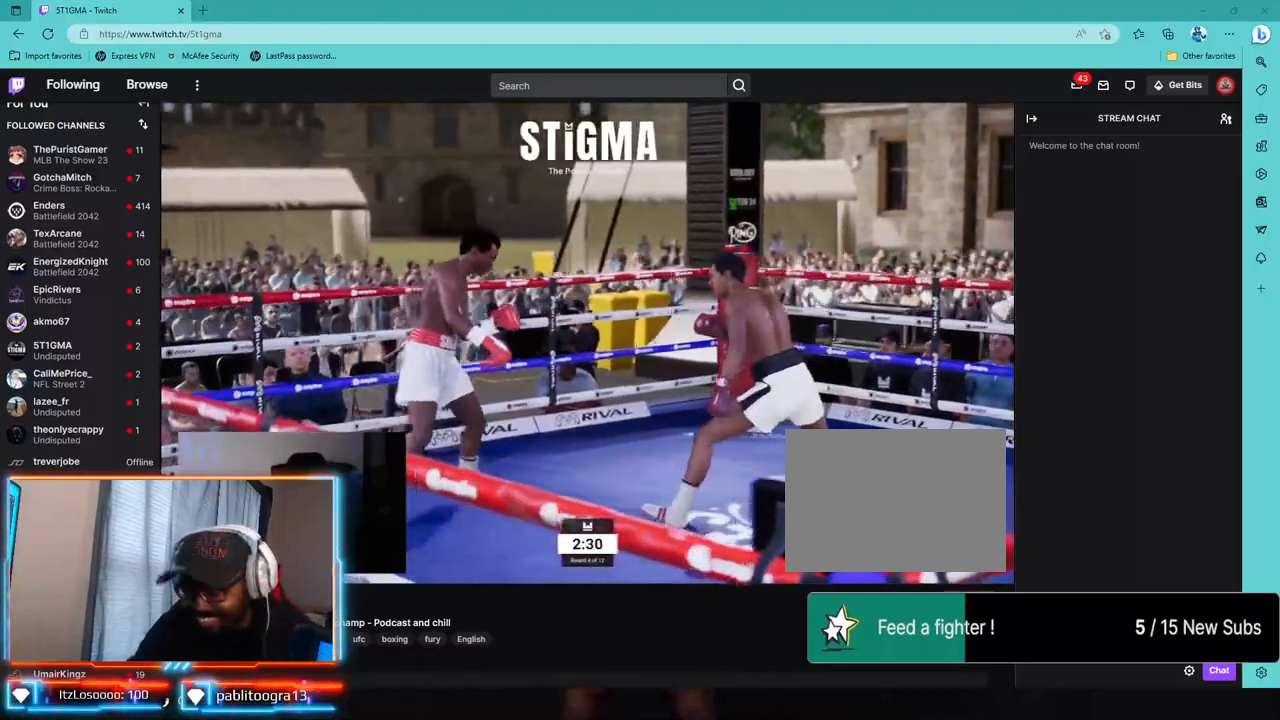
{"dt_ms": 500, "buttons": ["R2"], "left_stick": "center", "right_stick": "center", "events": [[117, "R2", "down"]]}
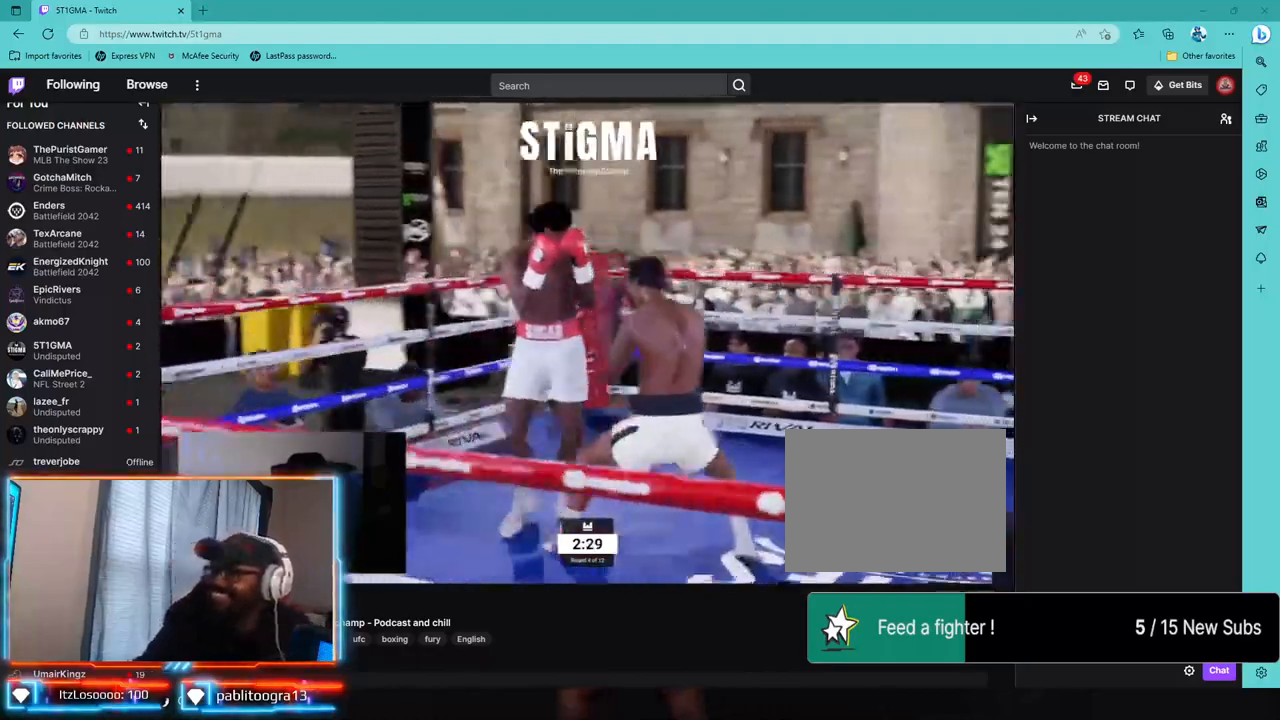
{"dt_ms": 500, "buttons": ["L2", "R2"], "left_stick": "center", "right_stick": "center", "events": [[200, "left_stick", "down-right"], [317, "L2", "down"], [350, "left_stick", "center"], [383, "L2", "up"], [500, "L2", "down"]]}
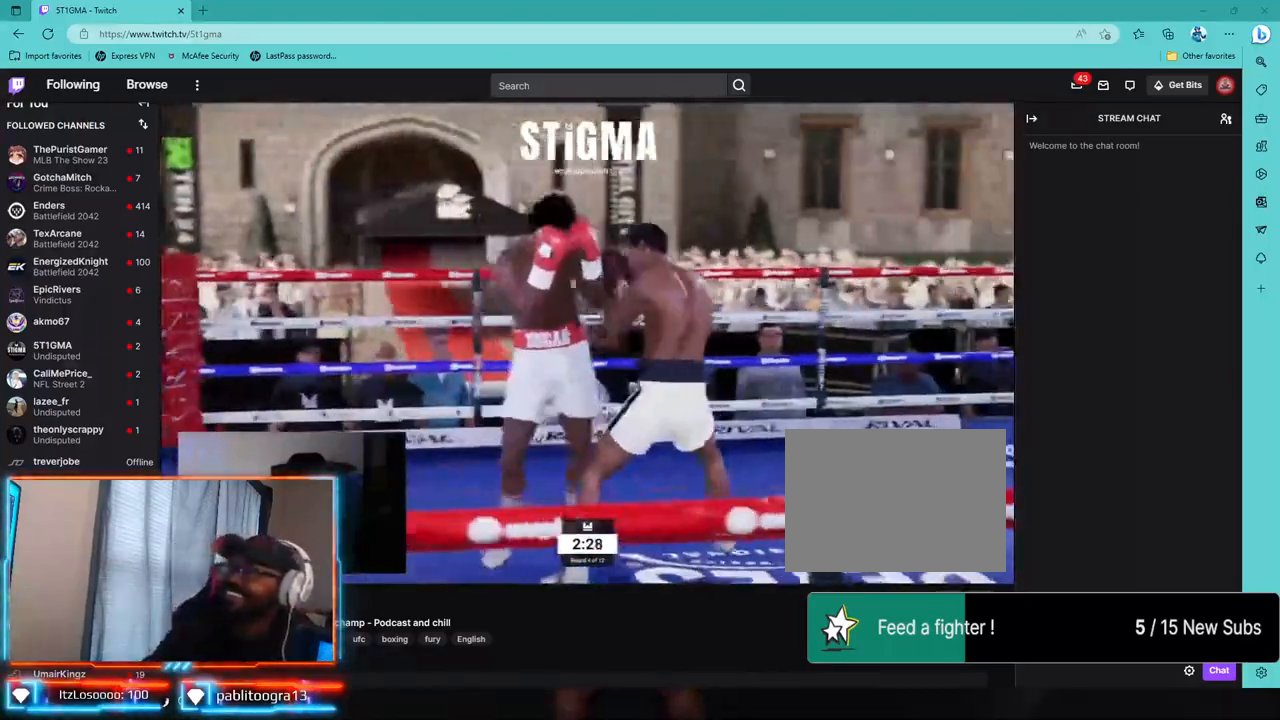
{"dt_ms": 500, "buttons": ["L1", "L2"], "left_stick": "center", "right_stick": "center", "events": [[67, "L1", "down"], [100, "R2", "up"], [100, "left_stick", "down-right"], [150, "right_stick", "down"], [267, "left_stick", "center"], [333, "right_stick", "center"]]}
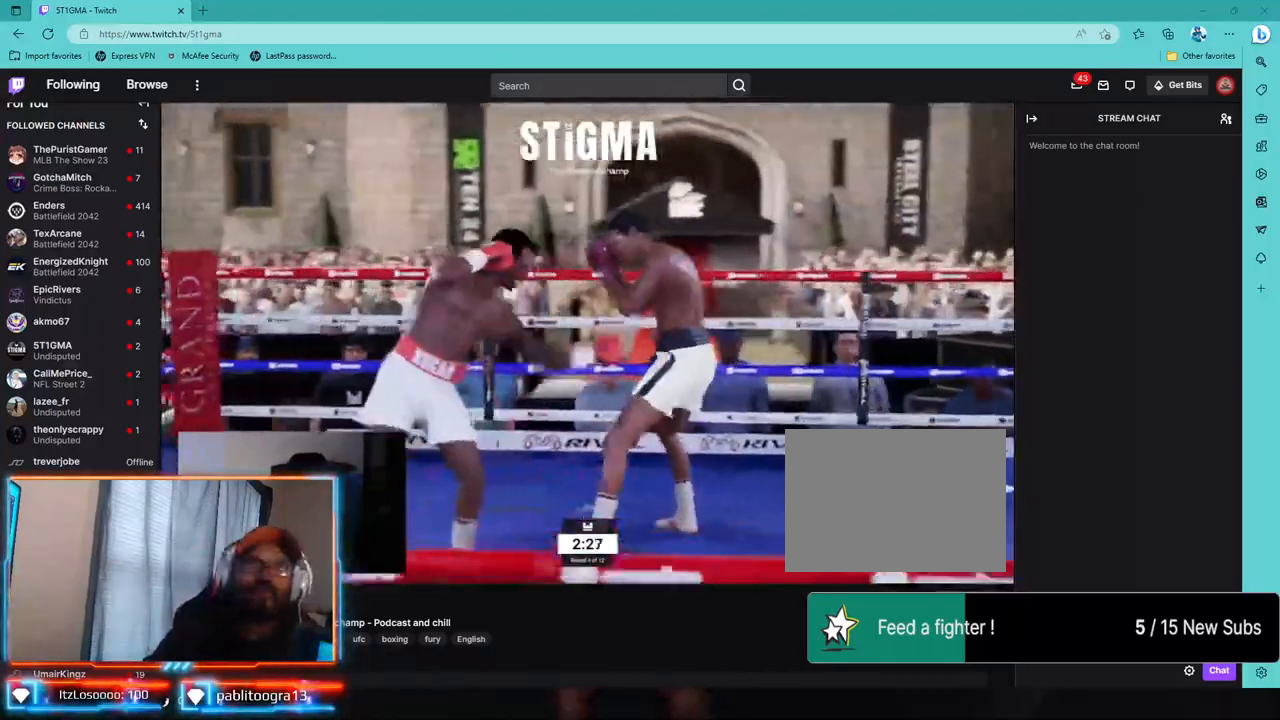
{"dt_ms": 500, "buttons": ["R2"], "left_stick": "left", "right_stick": "center", "events": [[83, "left_stick", "down-left"], [233, "L1", "up"], [233, "L2", "up"], [350, "R2", "down"], [433, "left_stick", "left"]]}
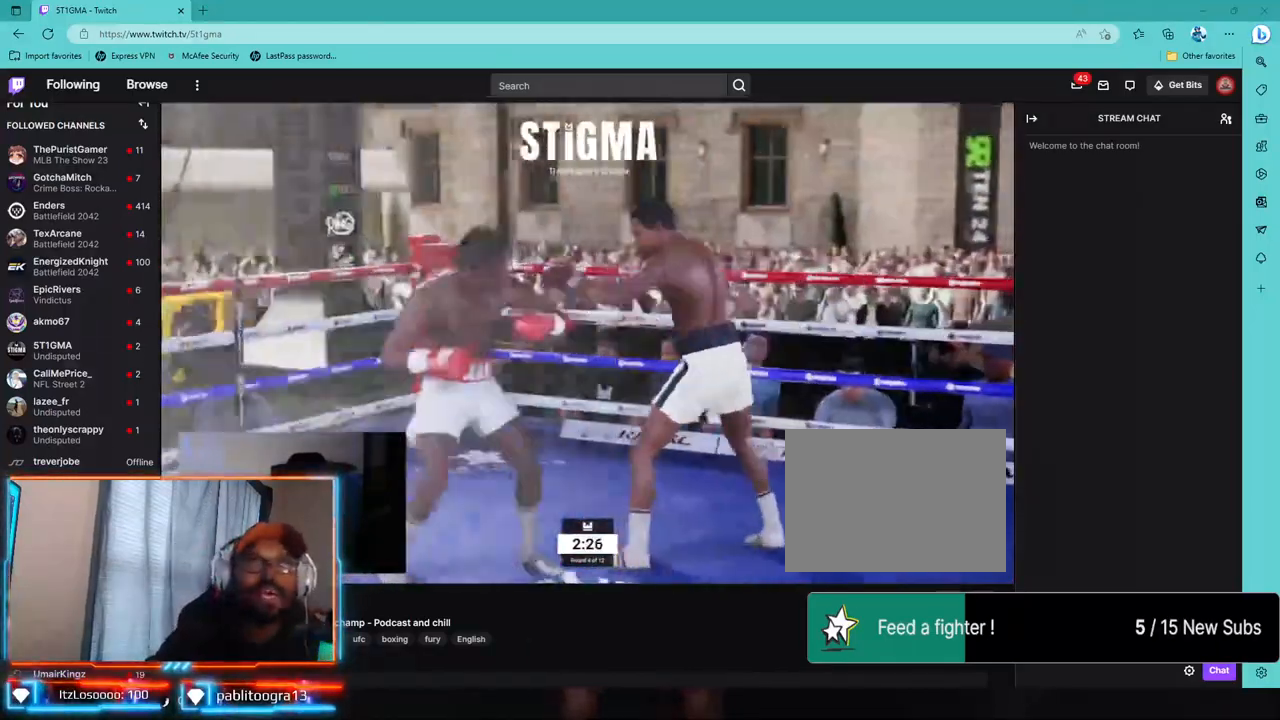
{"dt_ms": 500, "buttons": ["R2"], "left_stick": "down", "right_stick": "center", "events": [[217, "left_stick", "down-left"], [417, "left_stick", "down"]]}
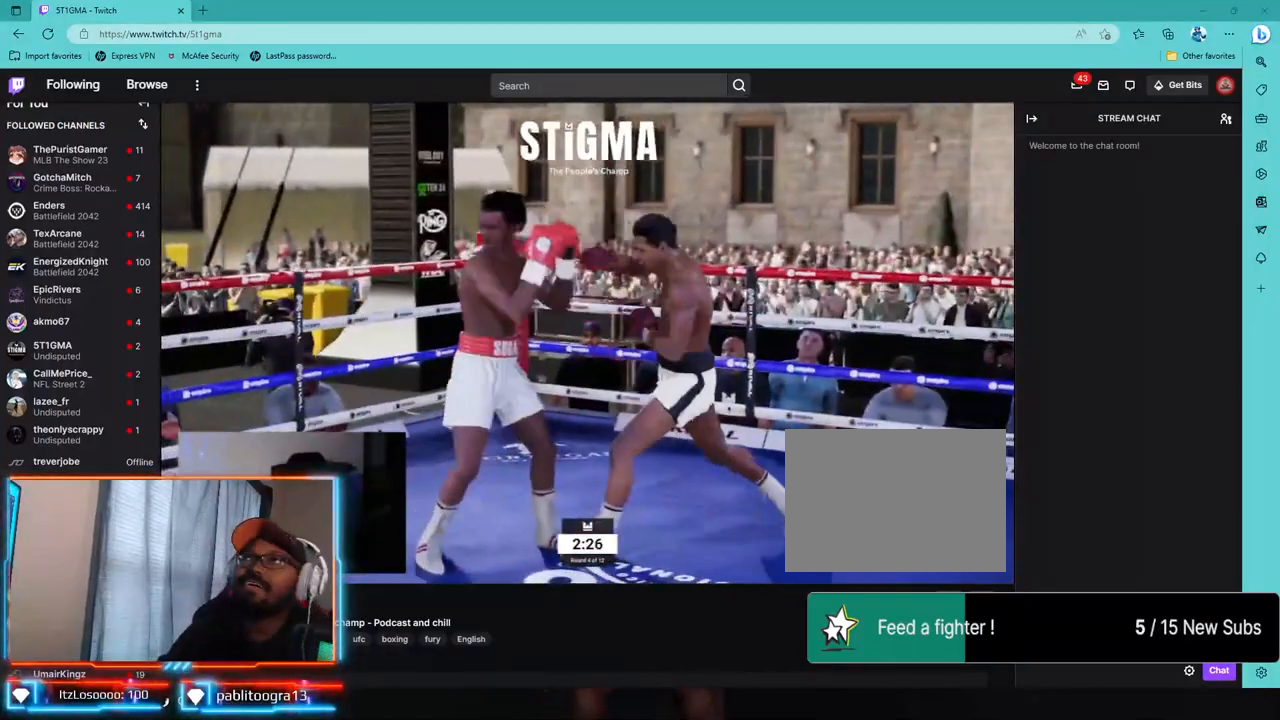
{"dt_ms": 500, "buttons": ["R2"], "left_stick": "center", "right_stick": "center", "events": [[133, "left_stick", "center"]]}
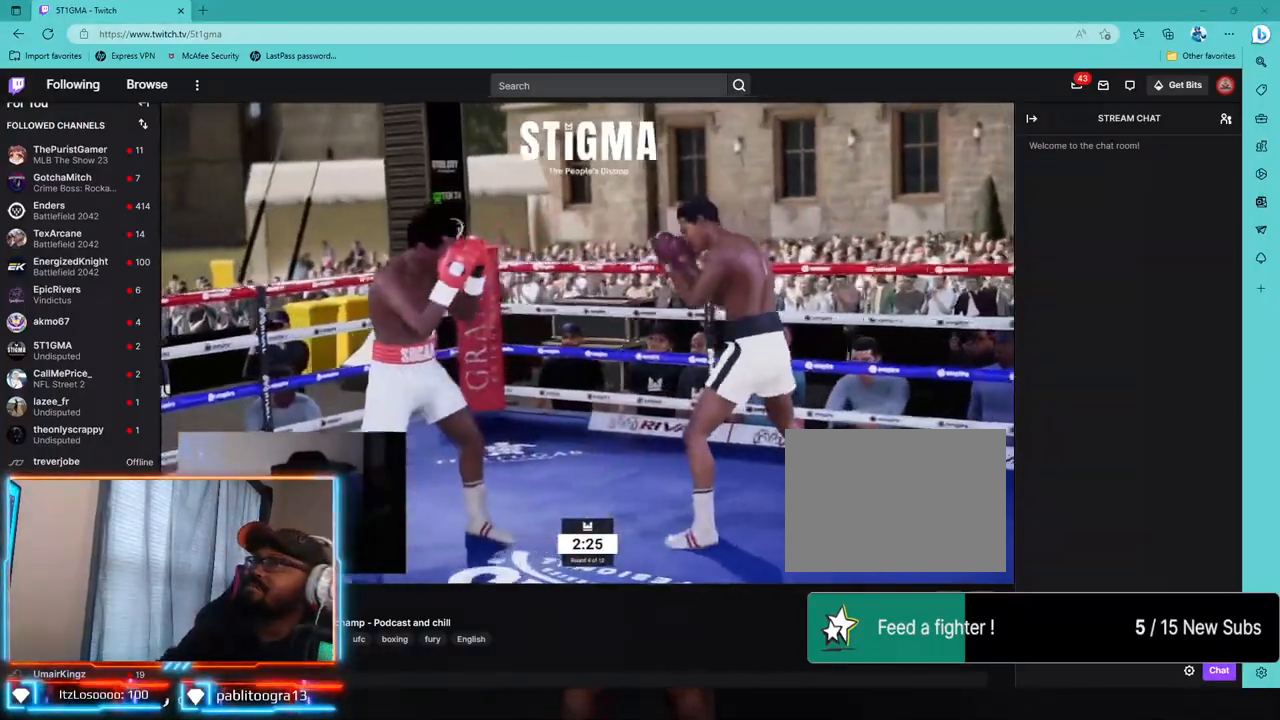
{"dt_ms": 500, "buttons": ["SQUARE"], "left_stick": "center", "right_stick": "center", "events": [[383, "R2", "up"], [483, "SQUARE", "down"]]}
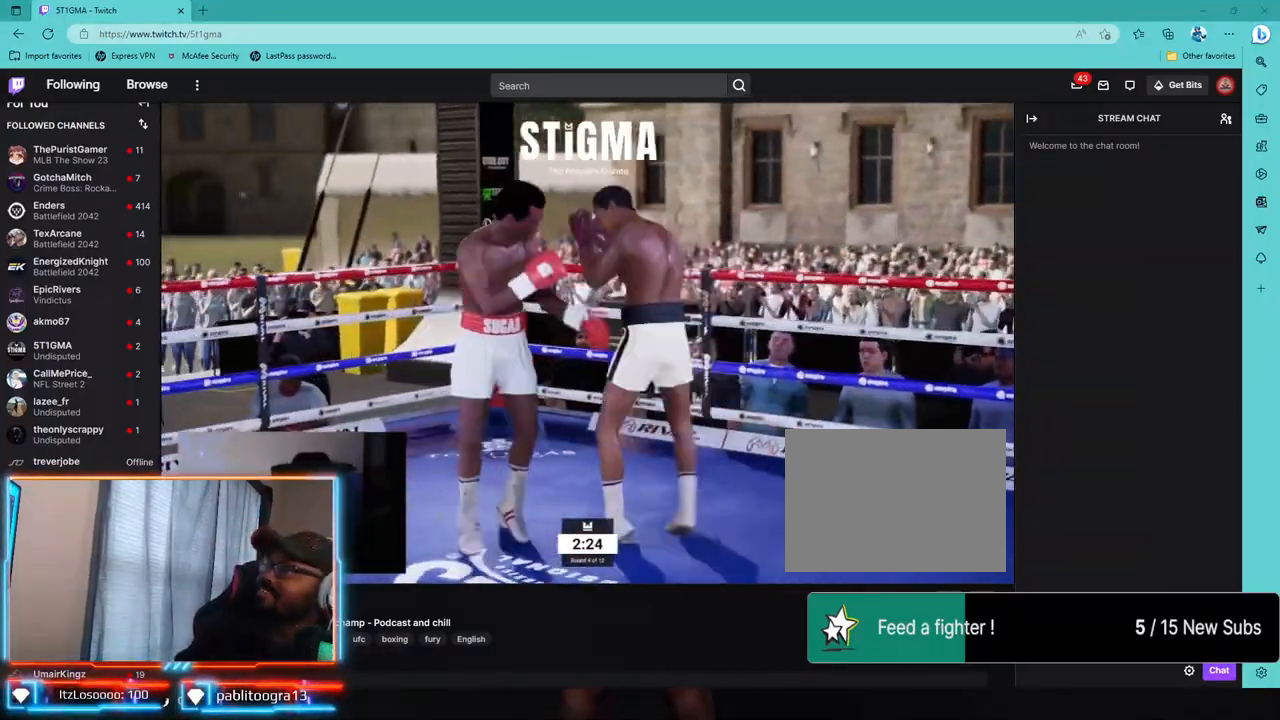
{"dt_ms": 500, "buttons": [], "left_stick": "center", "right_stick": "center", "events": [[83, "SQUARE", "up"], [233, "CROSS", "down"], [350, "CROSS", "up"]]}
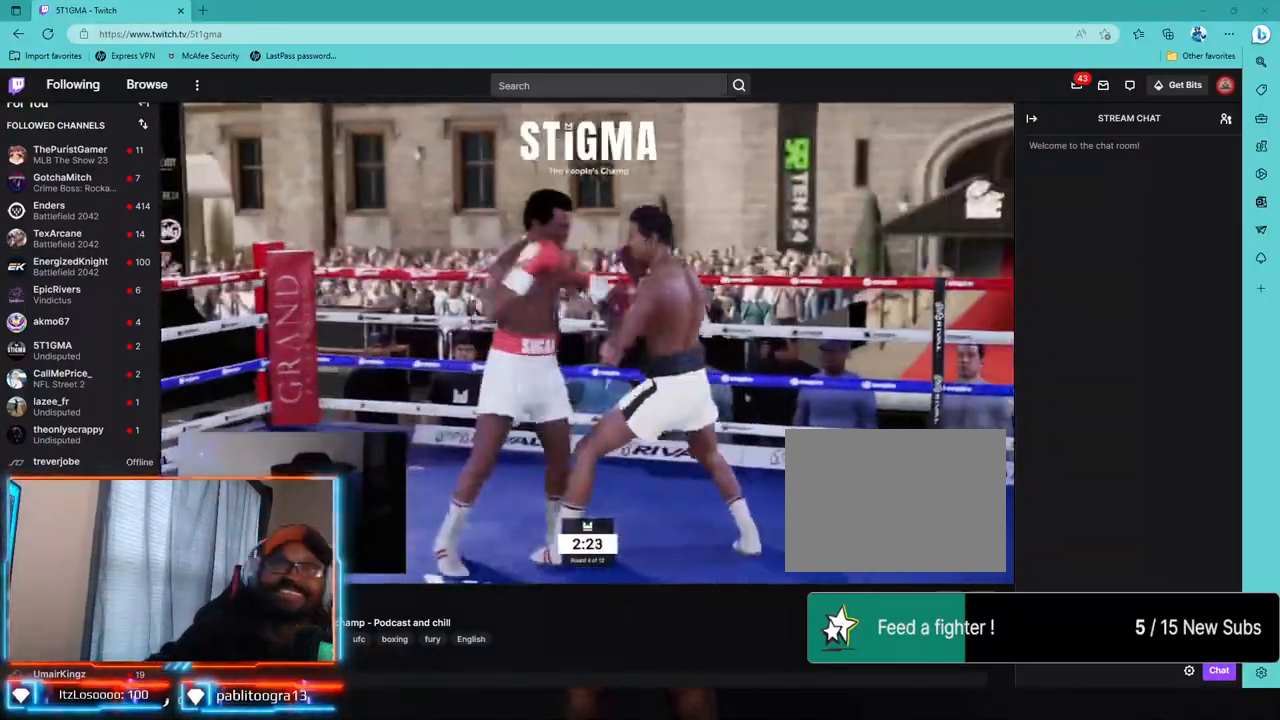
{"dt_ms": 500, "buttons": ["CROSS"], "left_stick": "center", "right_stick": "center", "events": [[83, "CIRCLE", "down"], [167, "CIRCLE", "up"], [467, "CROSS", "down"]]}
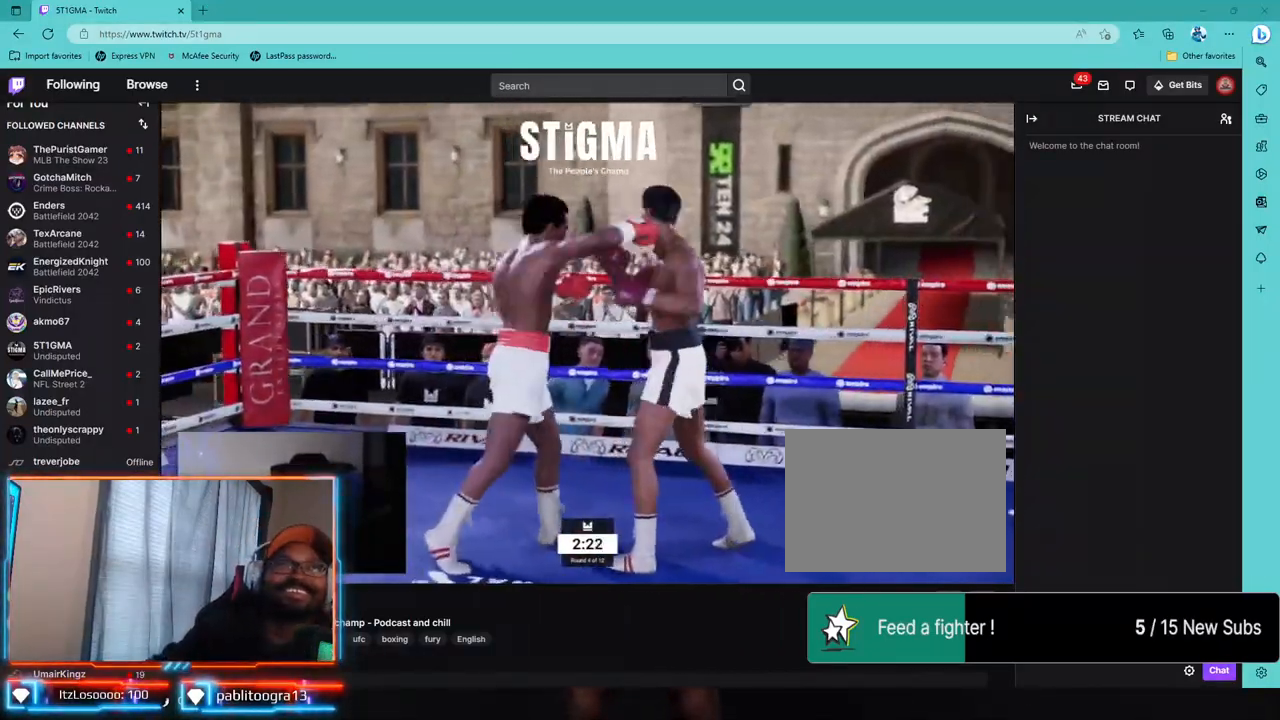
{"dt_ms": 500, "buttons": [], "left_stick": "down-left", "right_stick": "center", "events": [[67, "CROSS", "up"], [150, "left_stick", "down-left"], [350, "CROSS", "down"], [450, "CROSS", "up"]]}
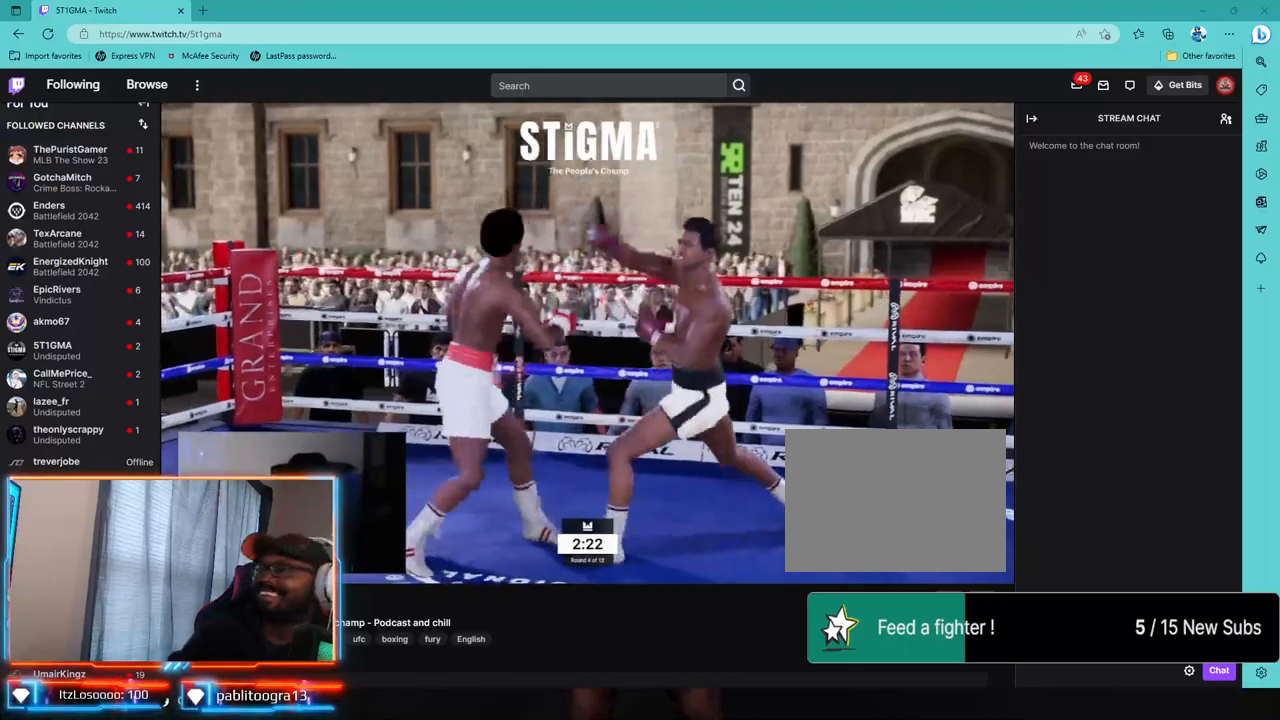
{"dt_ms": 1000, "buttons": [], "left_stick": "down", "right_stick": "center"}
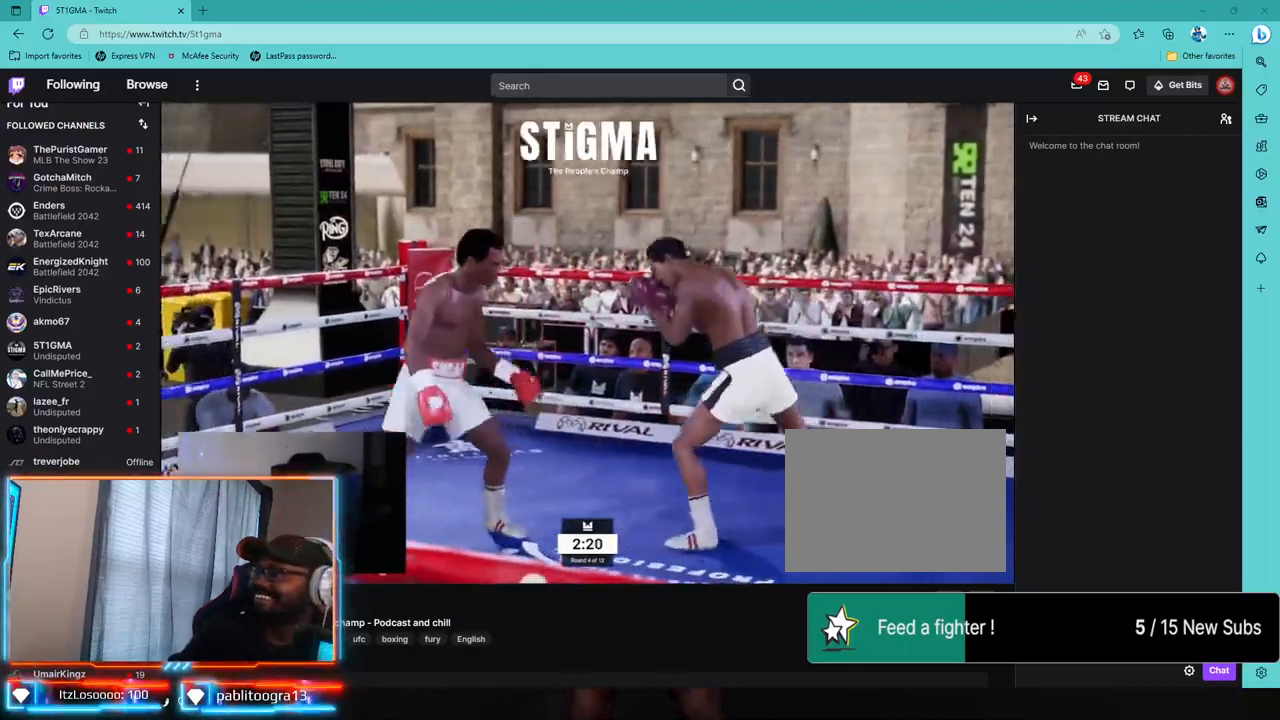
{"dt_ms": 500, "buttons": [], "left_stick": "center", "right_stick": "center", "events": [[100, "left_stick", "down-right"], [167, "SQUARE", "down"], [267, "SQUARE", "up"], [300, "left_stick", "center"], [367, "TRIANGLE", "down"], [433, "TRIANGLE", "up"]]}
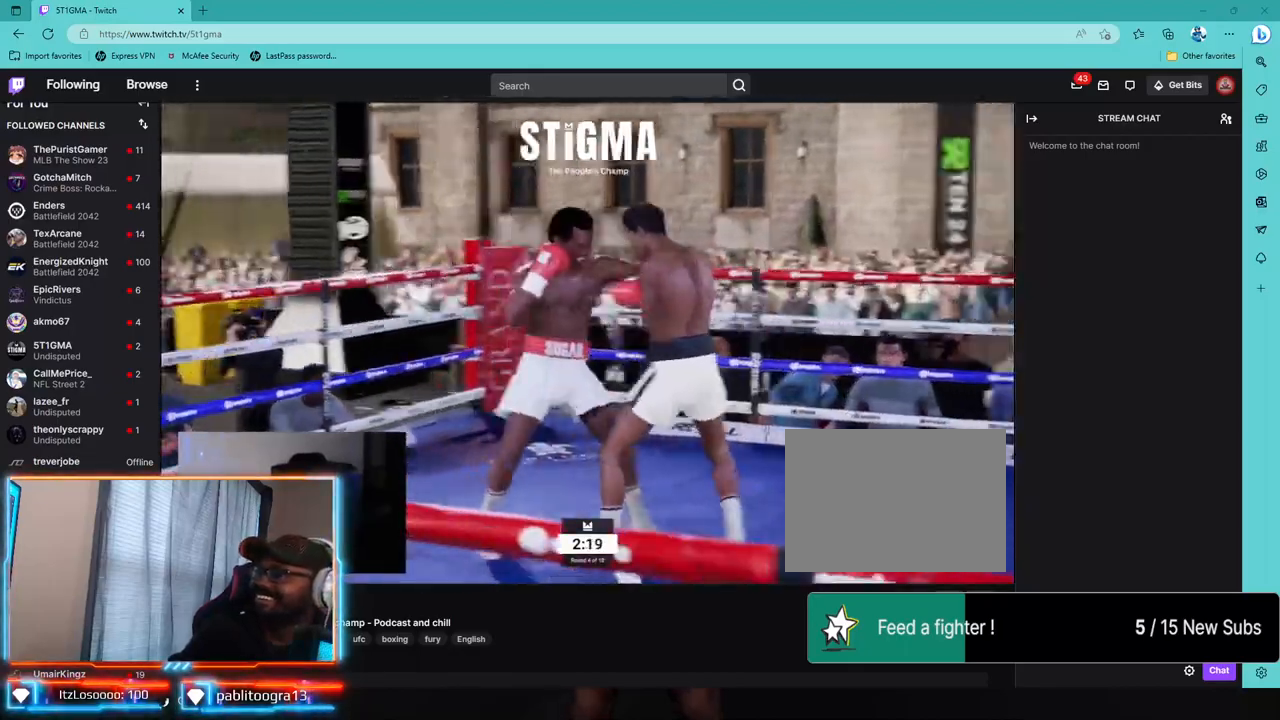
{"dt_ms": 500, "buttons": [], "left_stick": "down", "right_stick": "center", "events": [[33, "CROSS", "down"], [133, "CROSS", "up"], [400, "left_stick", "down"]]}
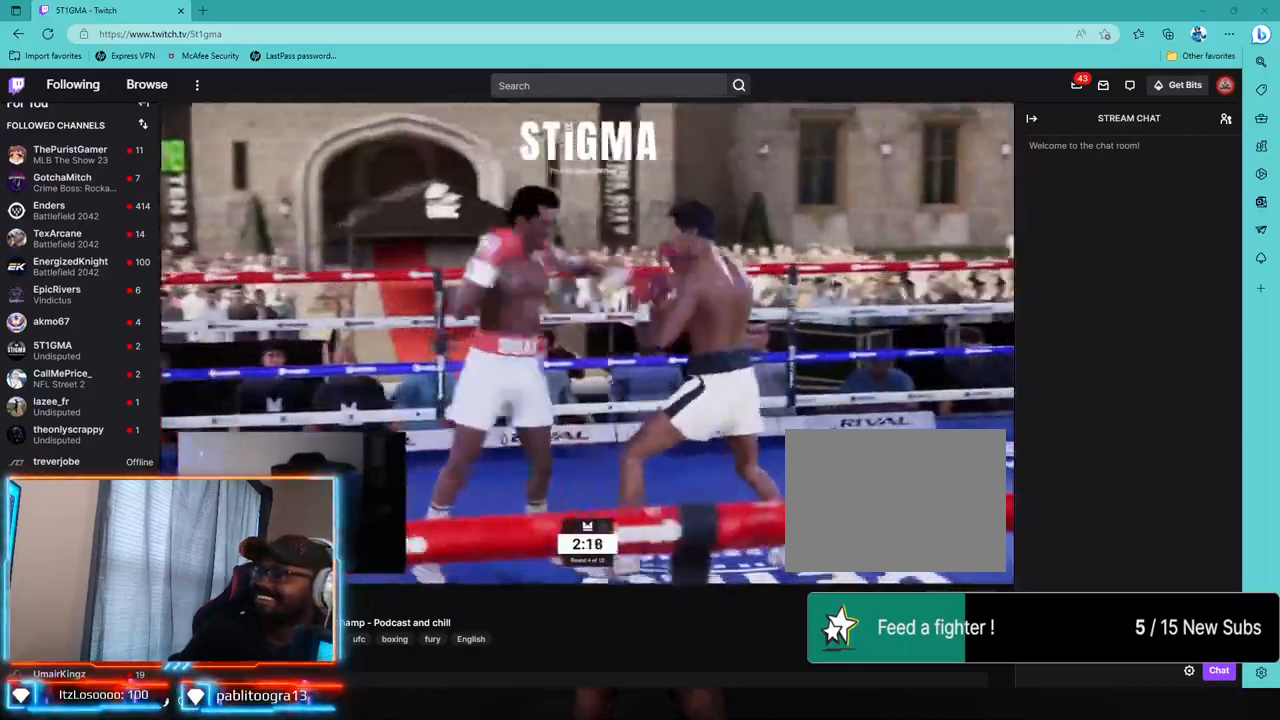
{"dt_ms": 500, "buttons": ["R2"], "left_stick": "left", "right_stick": "center", "events": [[83, "left_stick", "center"], [150, "left_stick", "down-left"], [333, "R2", "down"], [483, "left_stick", "left"]]}
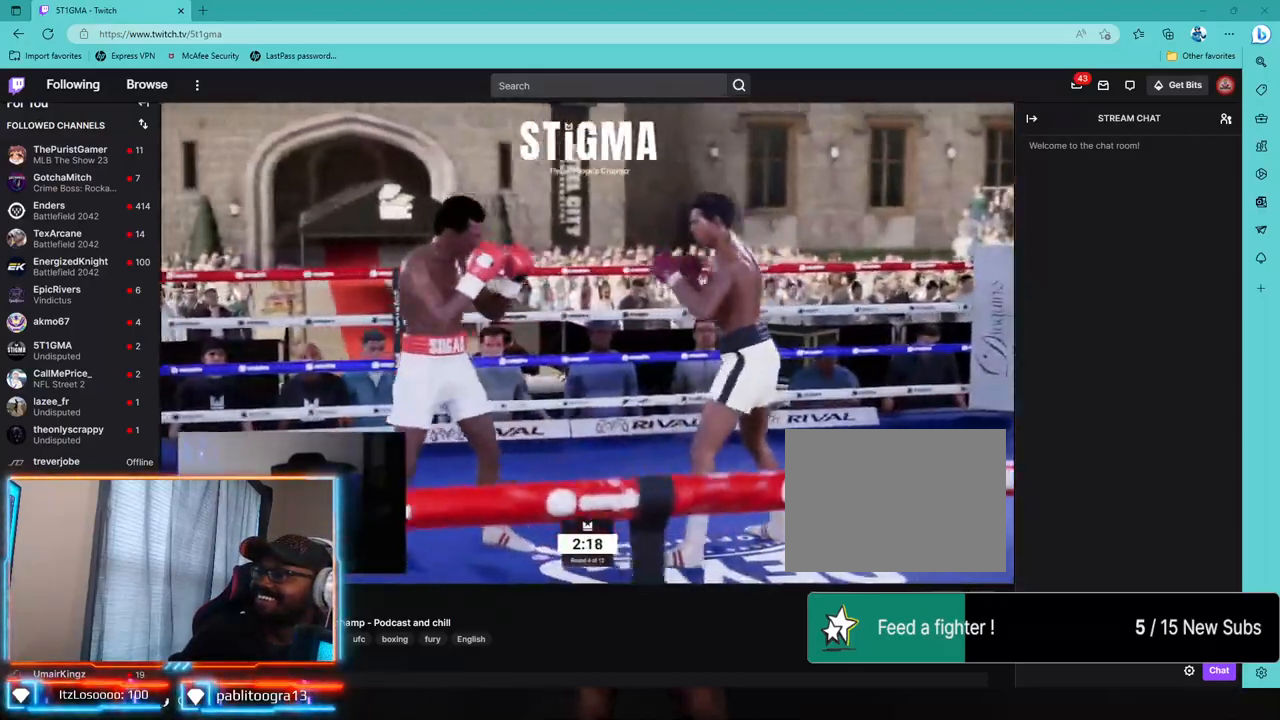
{"dt_ms": 500, "buttons": ["R2"], "left_stick": "center", "right_stick": "center", "events": [[83, "left_stick", "up-left"], [217, "left_stick", "center"]]}
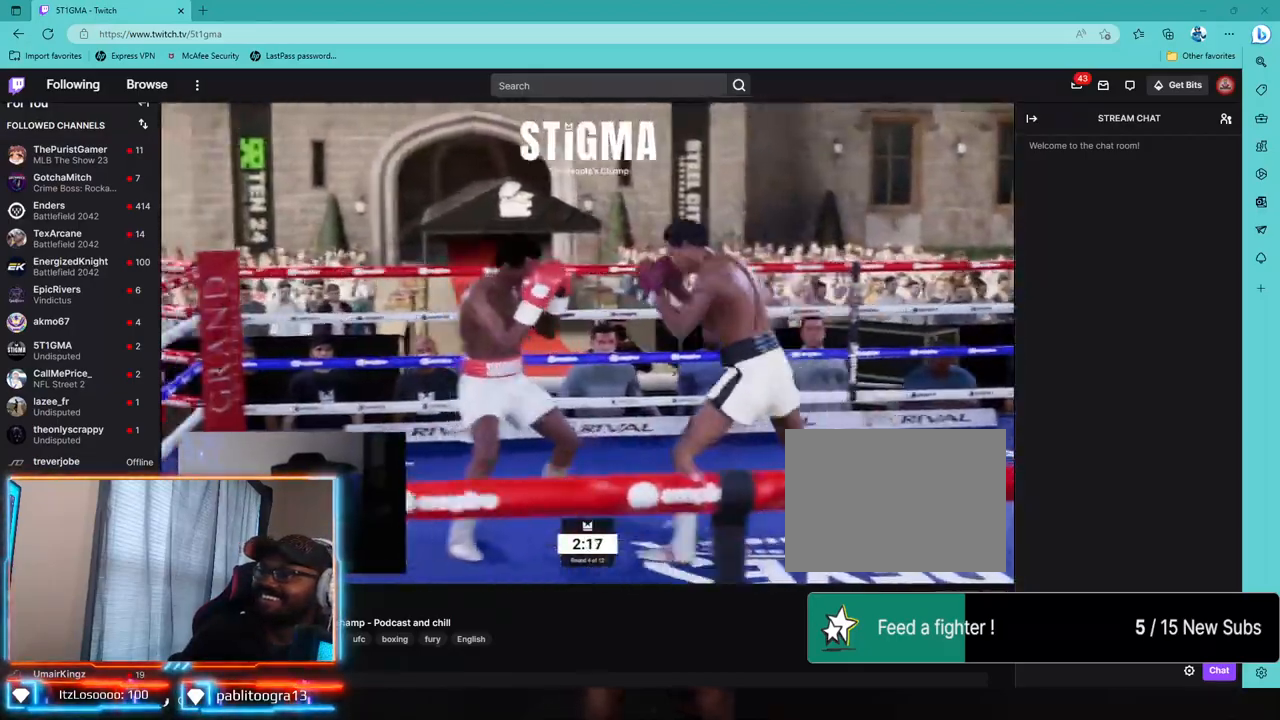
{"dt_ms": 500, "buttons": [], "left_stick": "center", "right_stick": "center", "events": [[117, "R2", "up"], [167, "SQUARE", "down"], [250, "SQUARE", "up"], [333, "TRIANGLE", "down"], [417, "TRIANGLE", "up"]]}
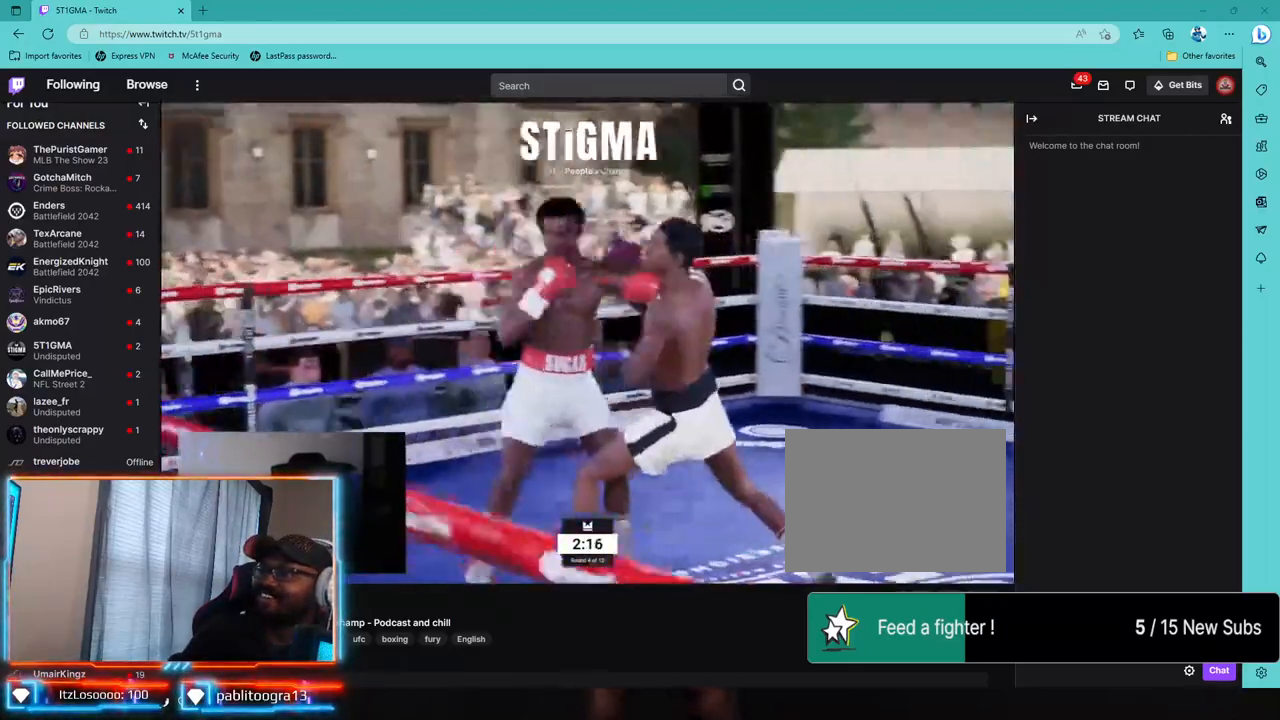
{"dt_ms": 500, "buttons": ["R2"], "left_stick": "left", "right_stick": "center", "events": [[33, "CROSS", "down"], [100, "CROSS", "up"], [350, "left_stick", "left"], [383, "R2", "down"]]}
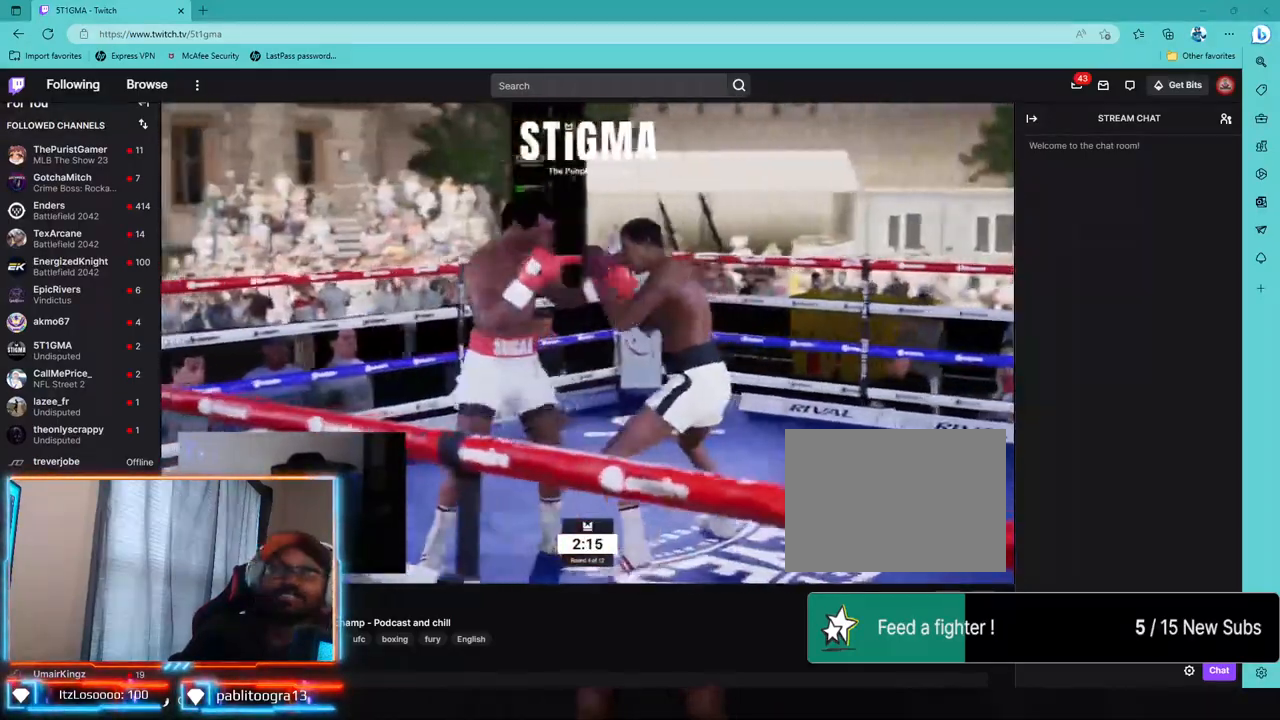
{"dt_ms": 500, "buttons": ["R2"], "left_stick": "down-left", "right_stick": "center", "events": [[350, "left_stick", "down-left"]]}
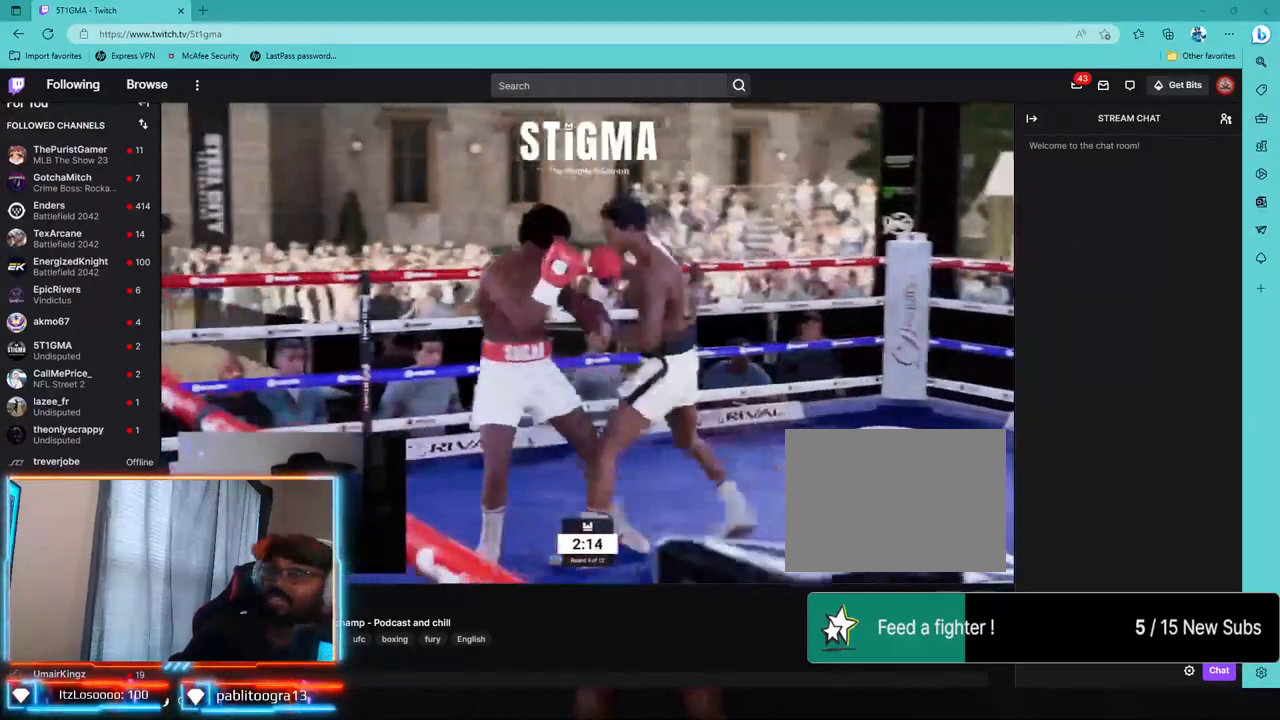
{"dt_ms": 500, "buttons": [], "left_stick": "down-left", "right_stick": "center", "events": [[67, "L1", "down"], [333, "left_stick", "left"], [367, "L1", "up"], [417, "R2", "up"], [433, "left_stick", "down-left"]]}
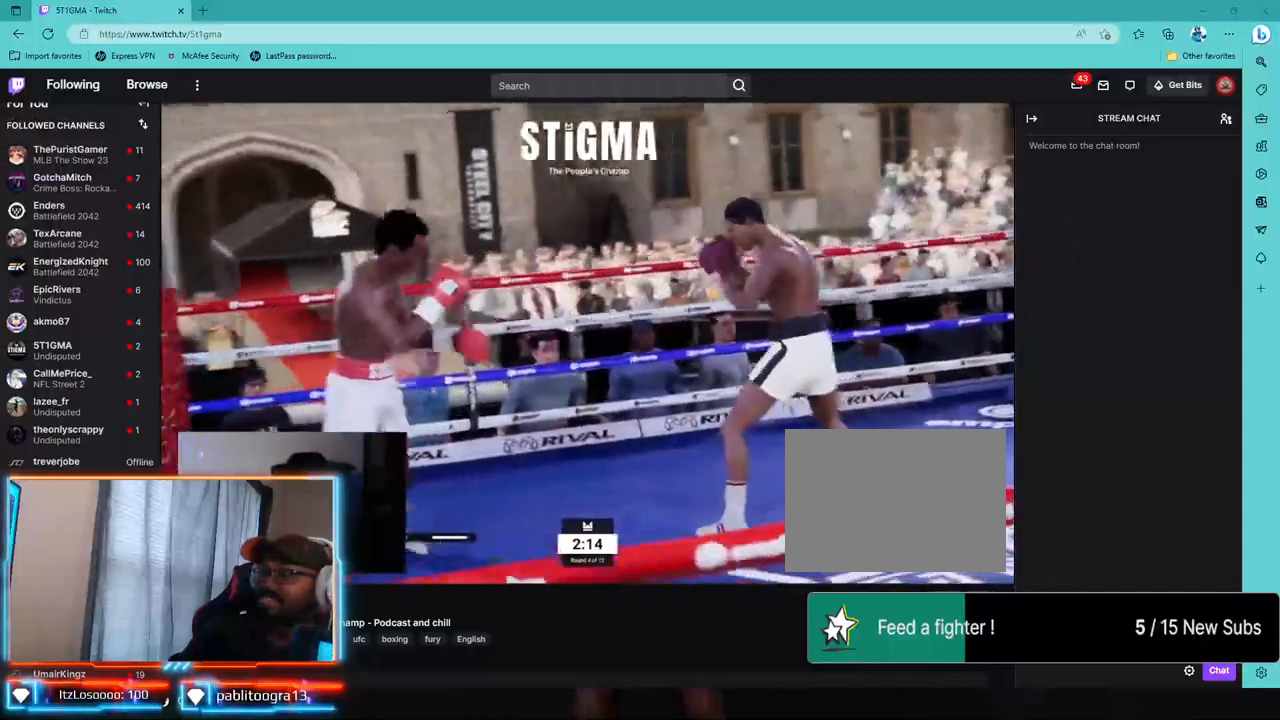
{"dt_ms": 1000, "buttons": ["R2"], "left_stick": "down", "right_stick": "center"}
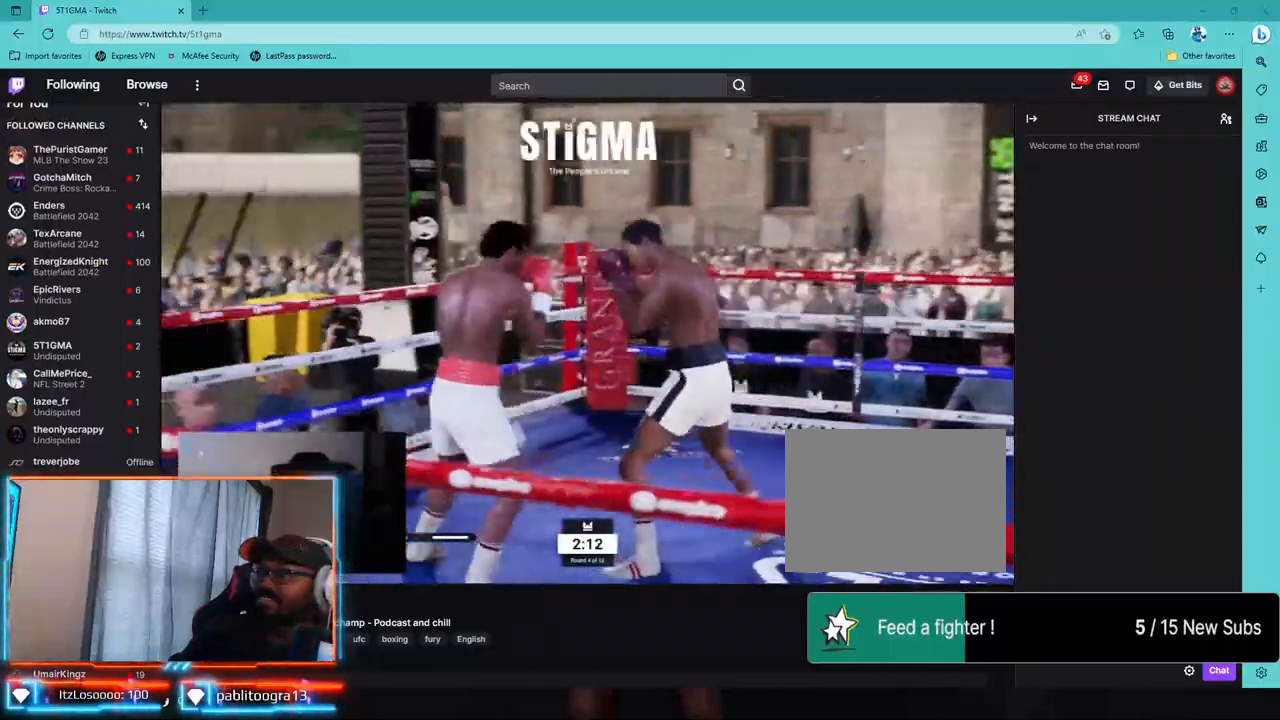
{"dt_ms": 500, "buttons": ["L1", "L2"], "left_stick": "down", "right_stick": "down", "events": [[350, "L2", "down"], [383, "L1", "down"], [400, "R2", "up"], [500, "right_stick", "down"]]}
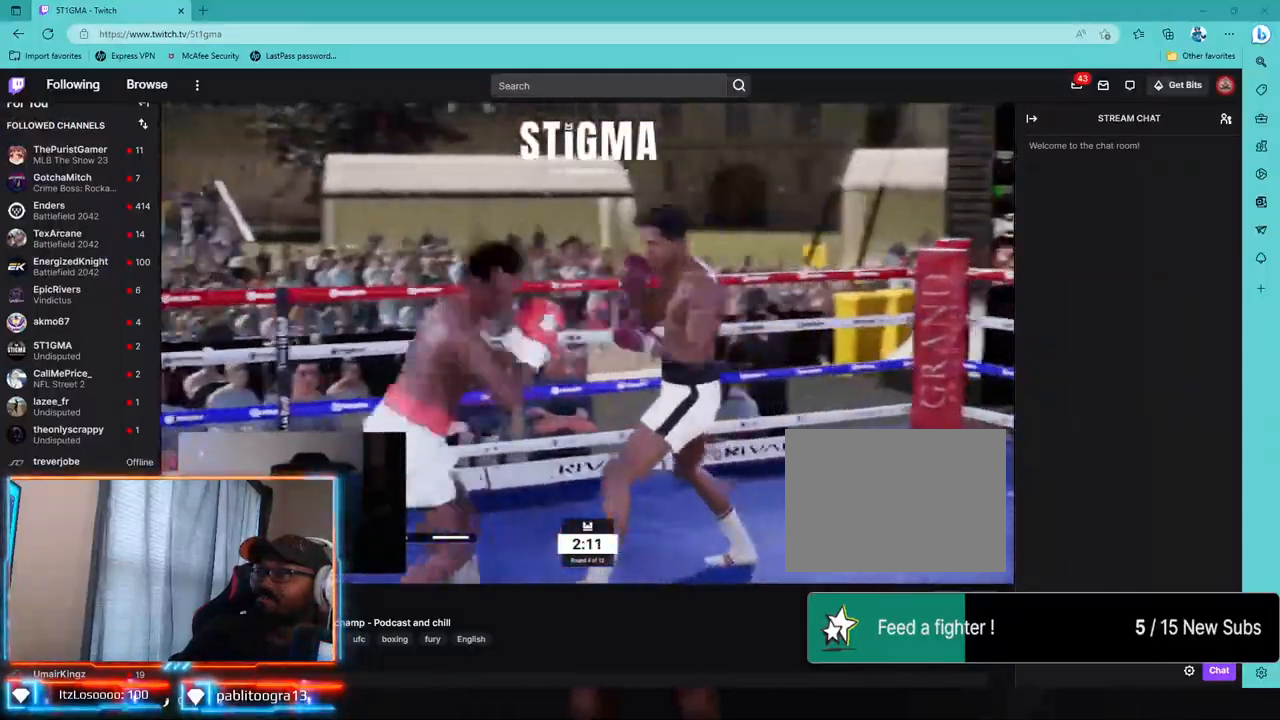
{"dt_ms": 500, "buttons": ["R2"], "left_stick": "down-left", "right_stick": "center", "events": [[100, "right_stick", "center"], [183, "L2", "up"], [200, "L1", "up"], [300, "left_stick", "left"], [317, "R2", "down"], [400, "left_stick", "down-left"]]}
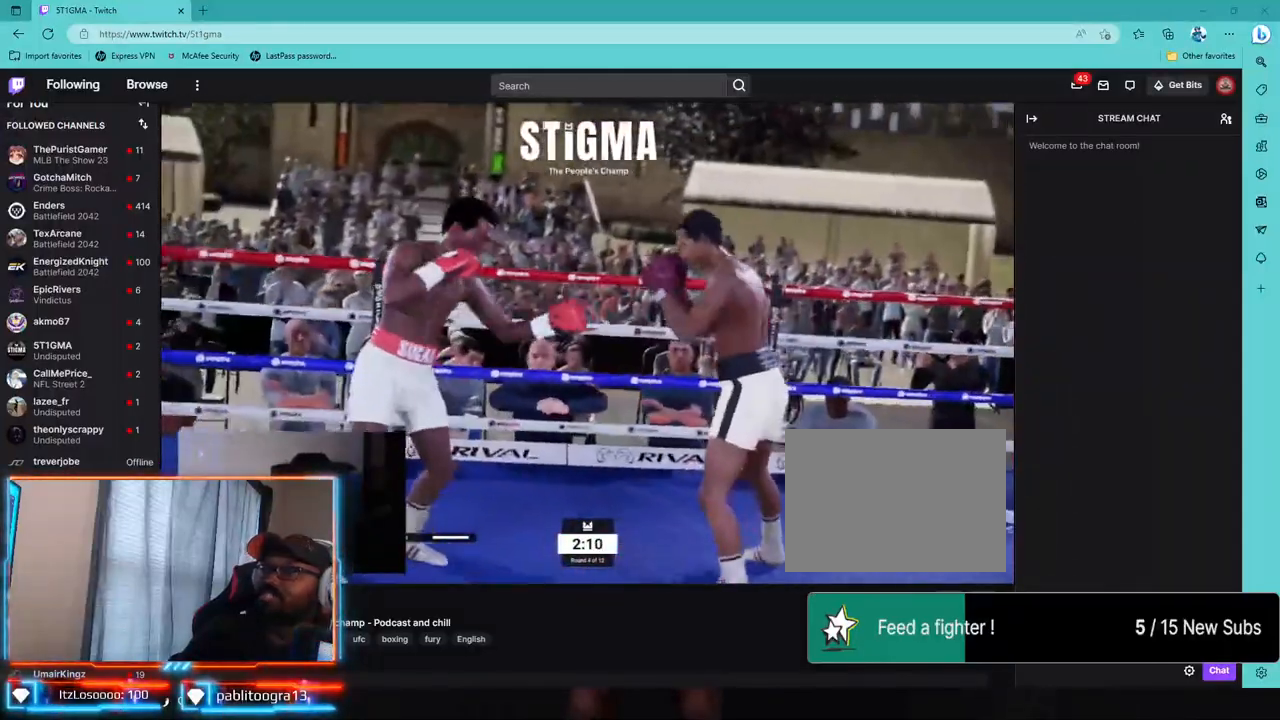
{"dt_ms": 500, "buttons": ["L1", "R2"], "left_stick": "left", "right_stick": "center", "events": [[17, "R2", "up"], [117, "left_stick", "left"], [167, "R2", "down"], [450, "L1", "down"]]}
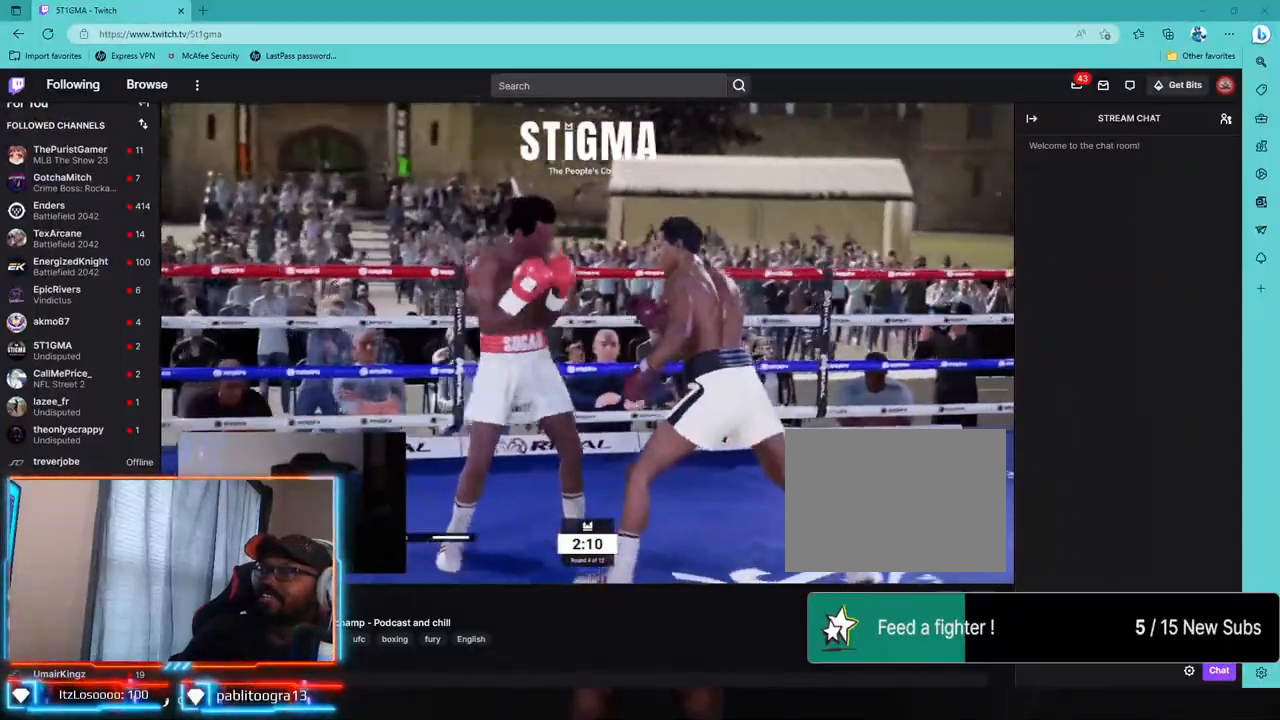
{"dt_ms": 1000, "buttons": ["R2"], "left_stick": "center", "right_stick": "center"}
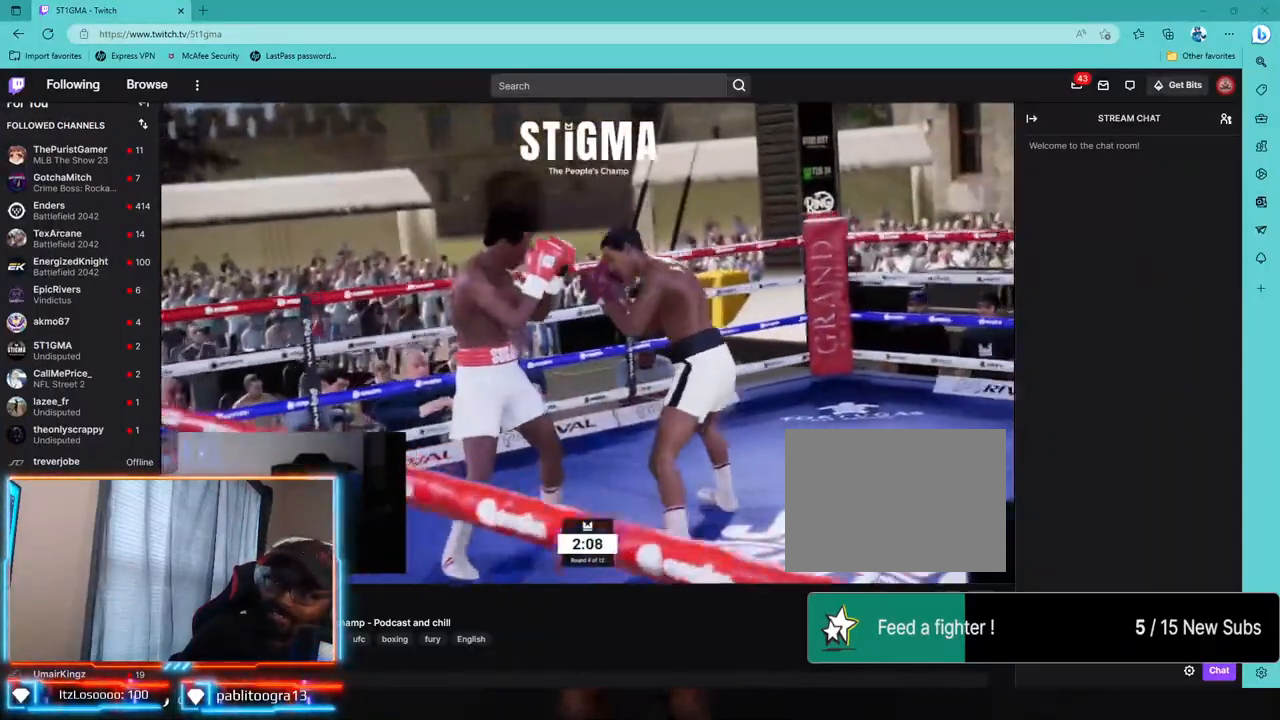
{"dt_ms": 500, "buttons": ["R2"], "left_stick": "center", "right_stick": "center", "events": []}